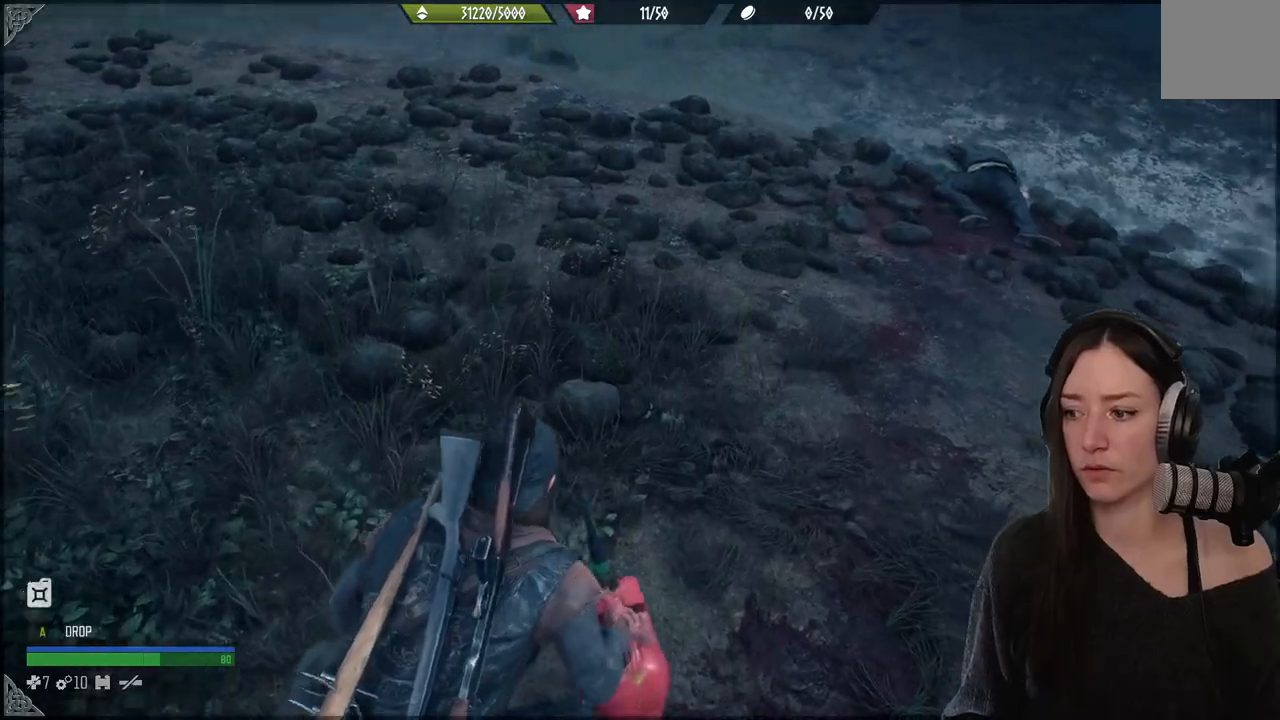
Gameplay with a controller (Xbox layout); each line is a JSON object with the inputs held at the frame after it. "events" lists button and stick changes between this image and that frame as [ms after this image, input, new state], when the widget could be followed in between. Not read: L3 left_stick.
{"buttons": [], "right_stick": "up-right", "events": []}
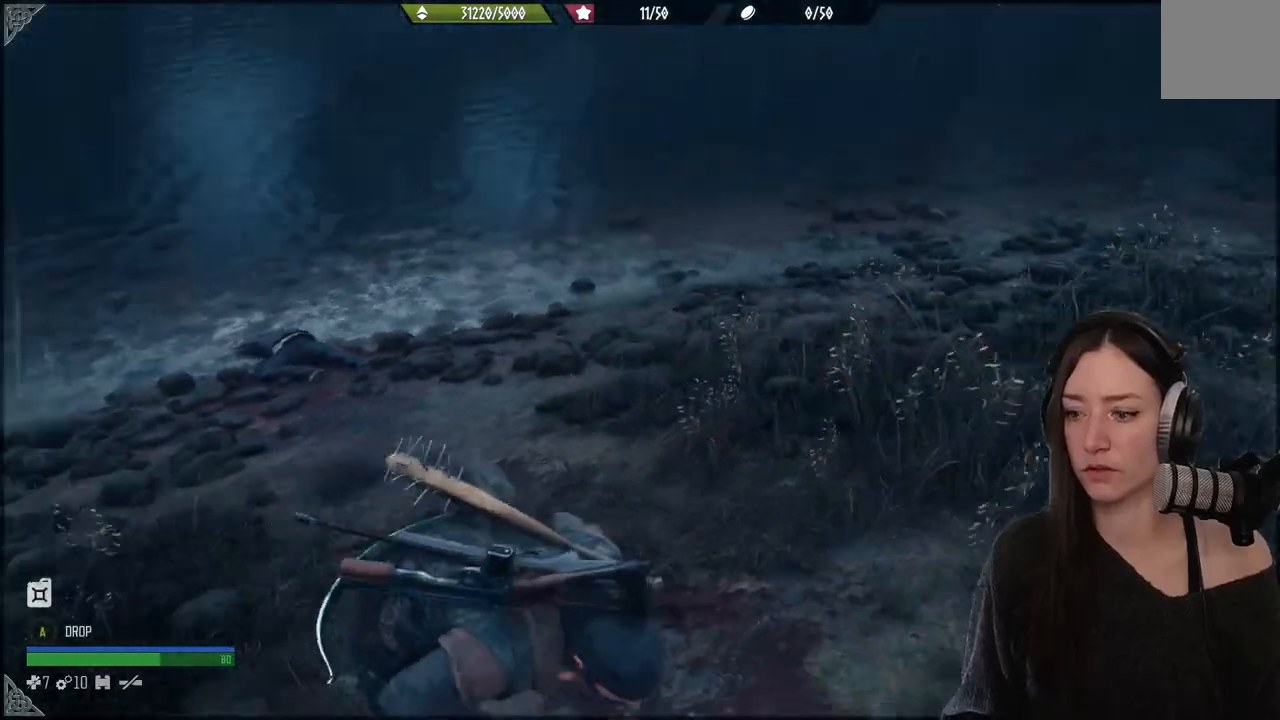
{"buttons": [], "right_stick": "up-right", "events": []}
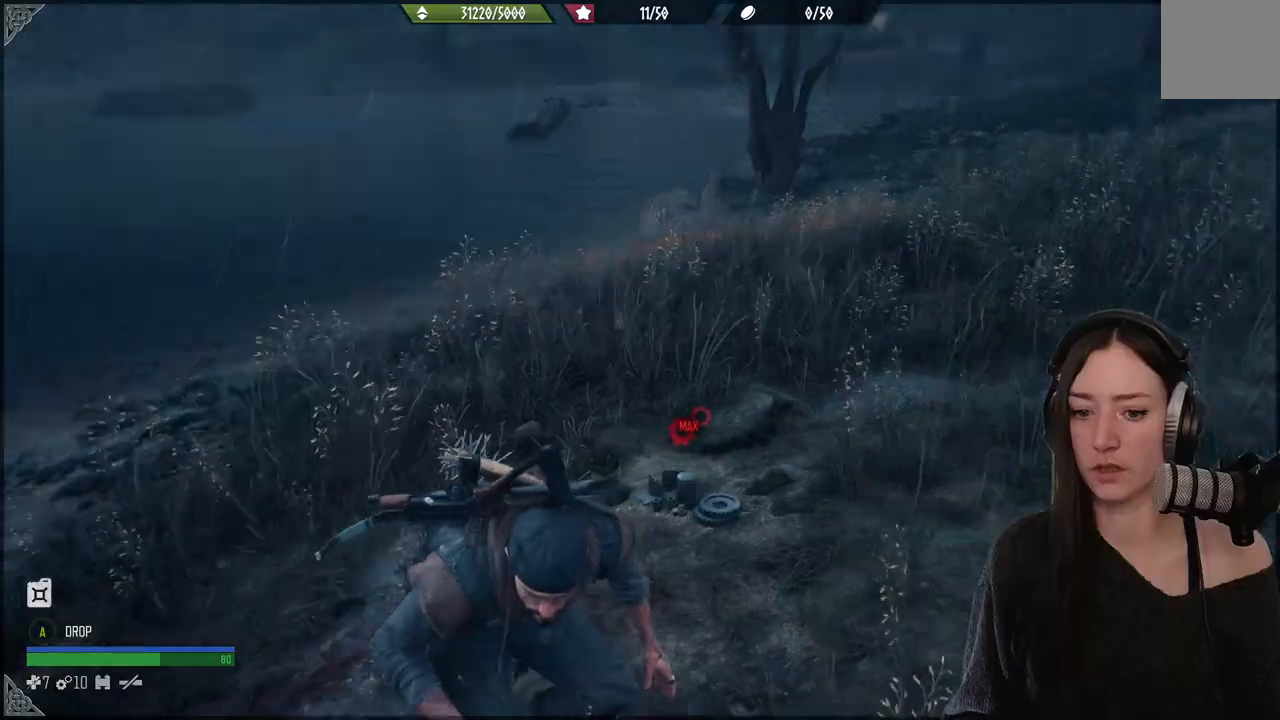
{"buttons": [], "right_stick": "center", "events": [[217, "right_stick", "center"]]}
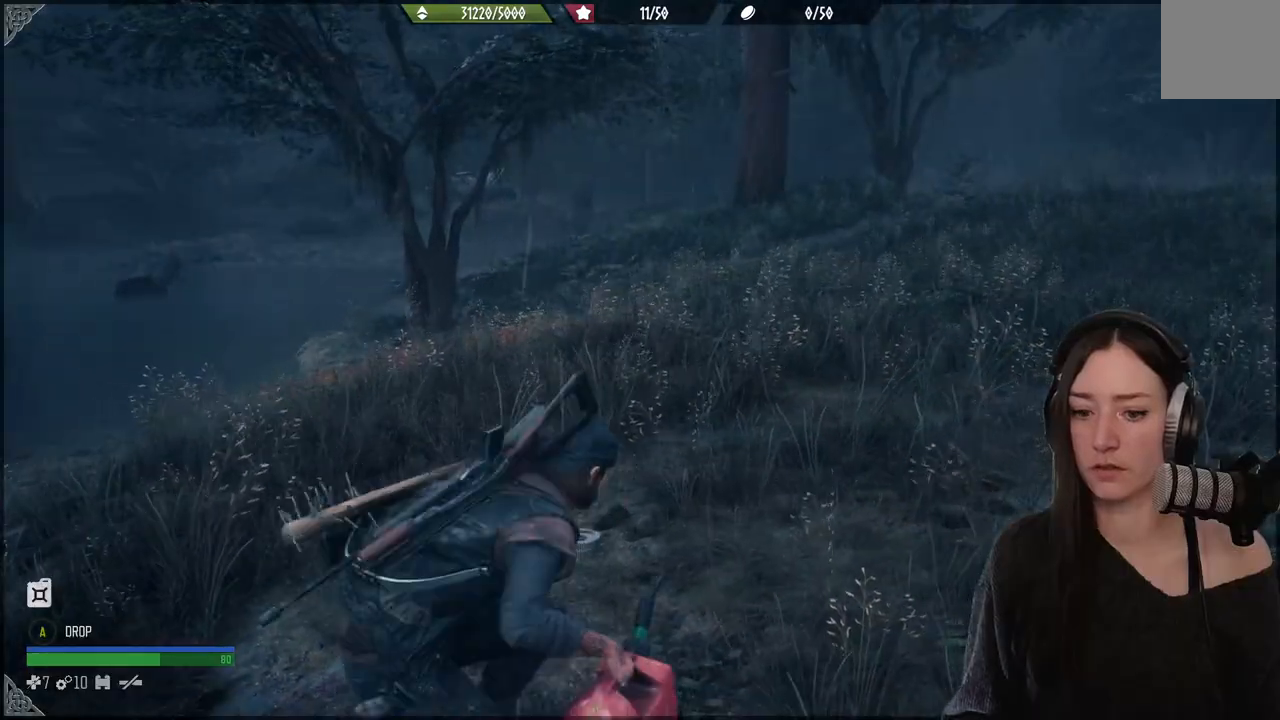
{"buttons": [], "right_stick": "up-right", "events": [[200, "right_stick", "up-right"]]}
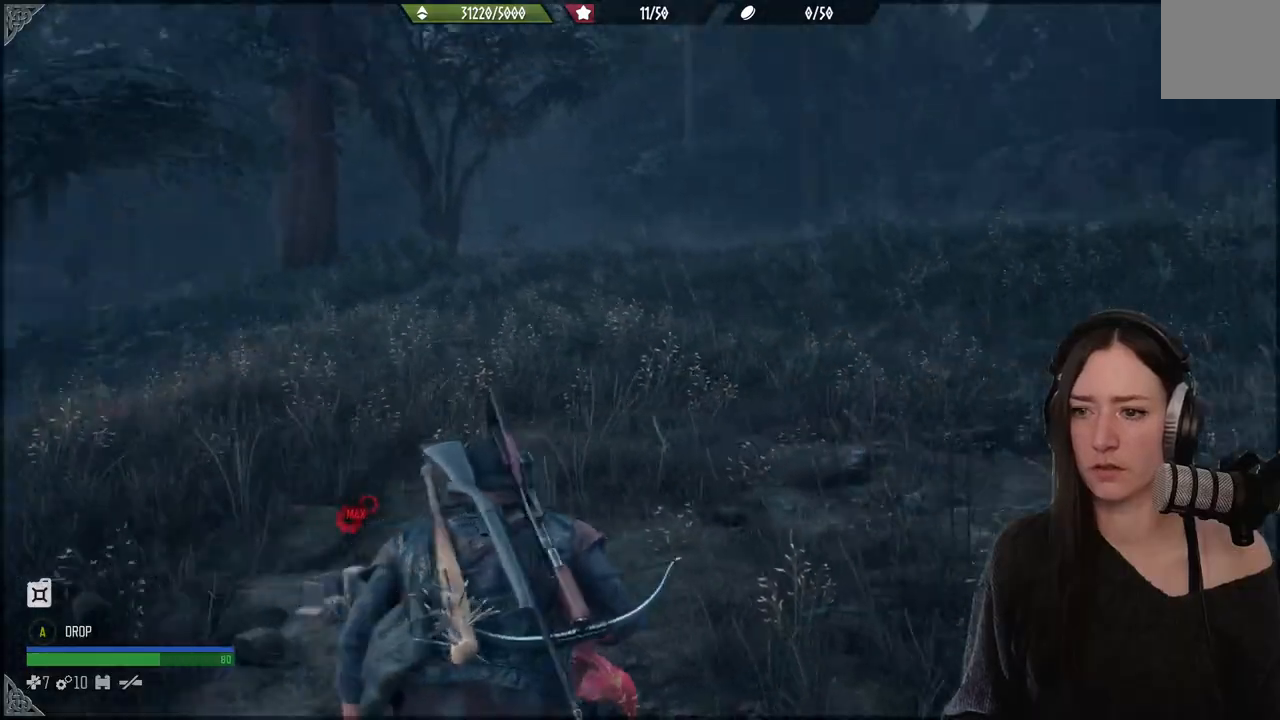
{"buttons": [], "right_stick": "center", "events": [[333, "right_stick", "center"]]}
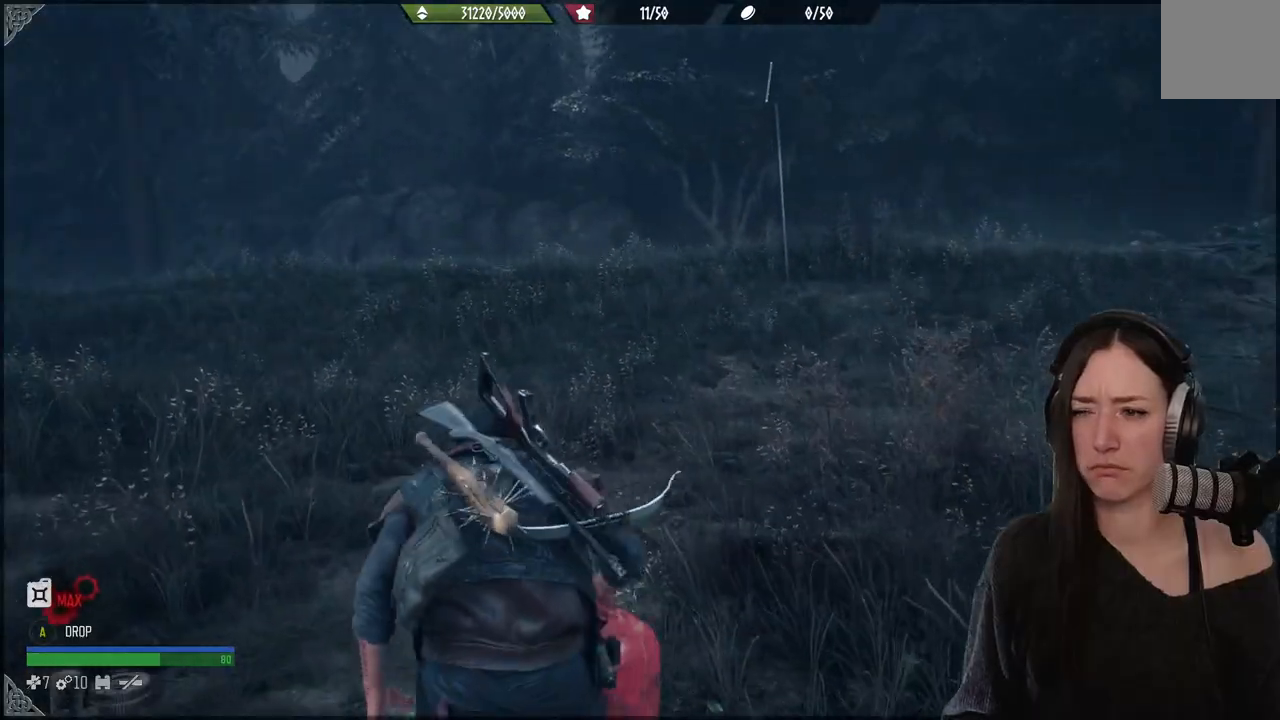
{"buttons": [], "right_stick": "right", "events": [[233, "right_stick", "right"]]}
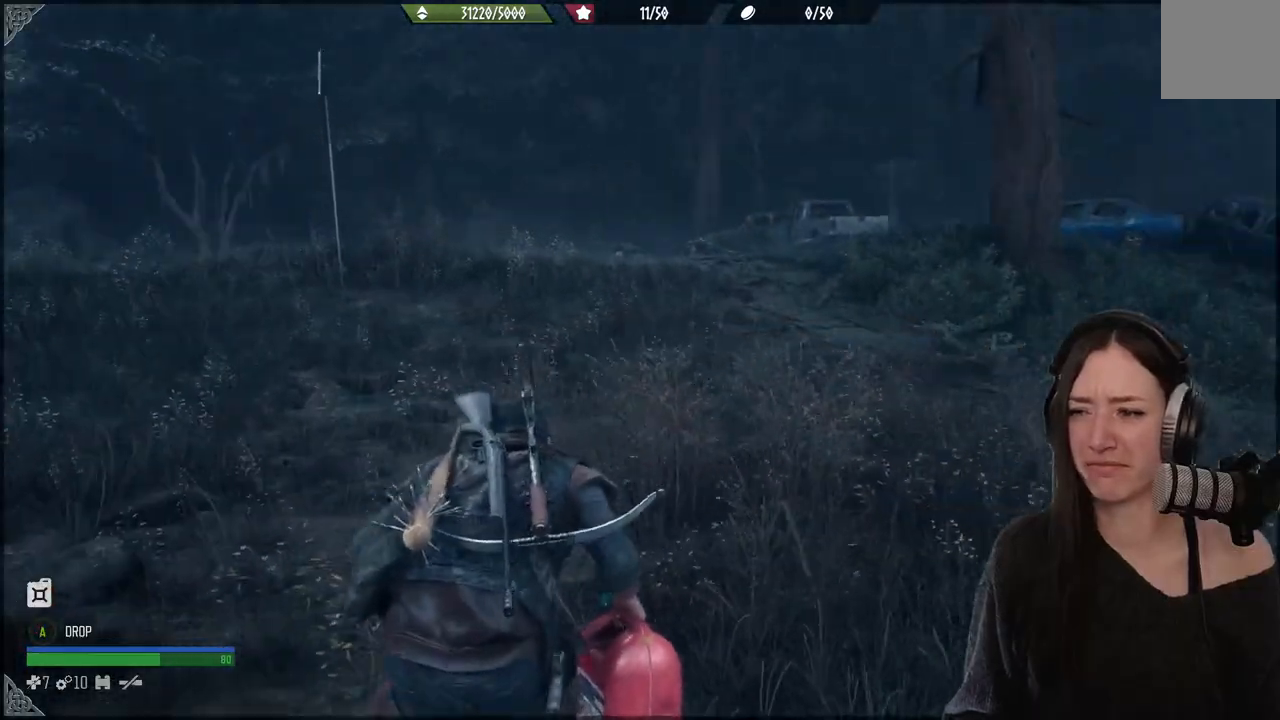
{"buttons": [], "right_stick": "center", "events": [[33, "right_stick", "center"], [133, "A", "down"], [500, "A", "up"]]}
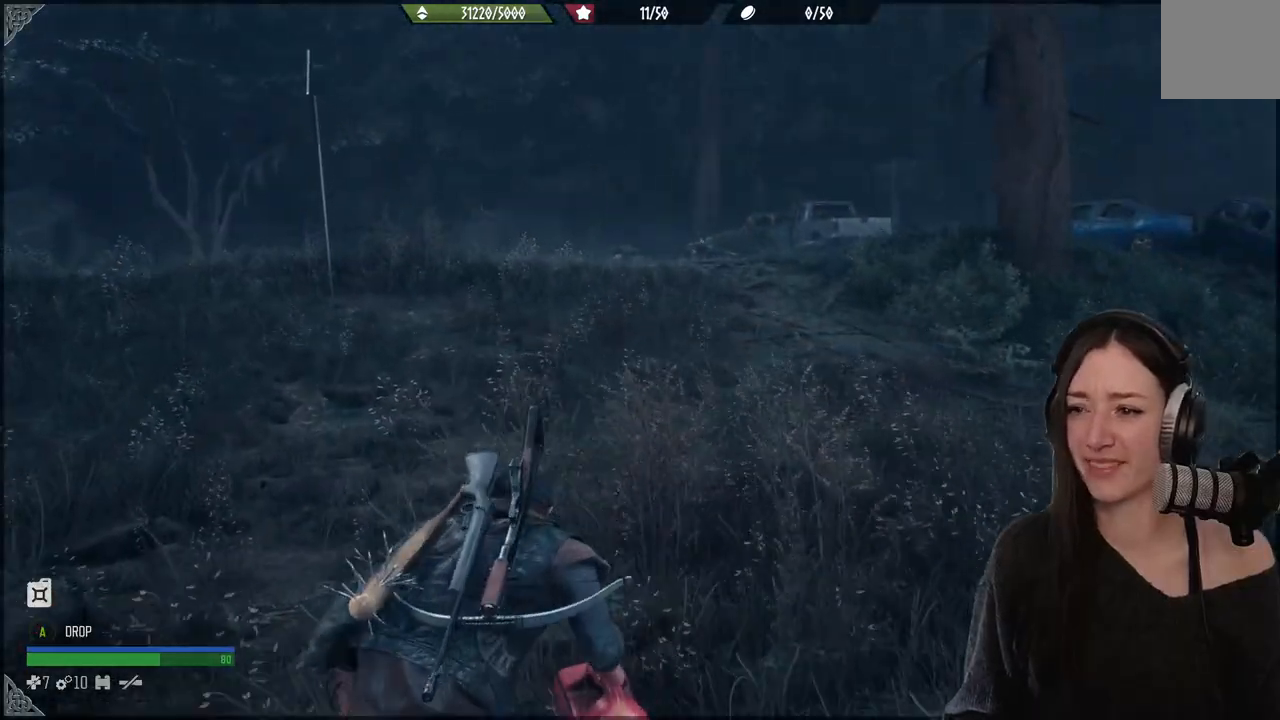
{"buttons": [], "right_stick": "right", "events": [[350, "right_stick", "right"]]}
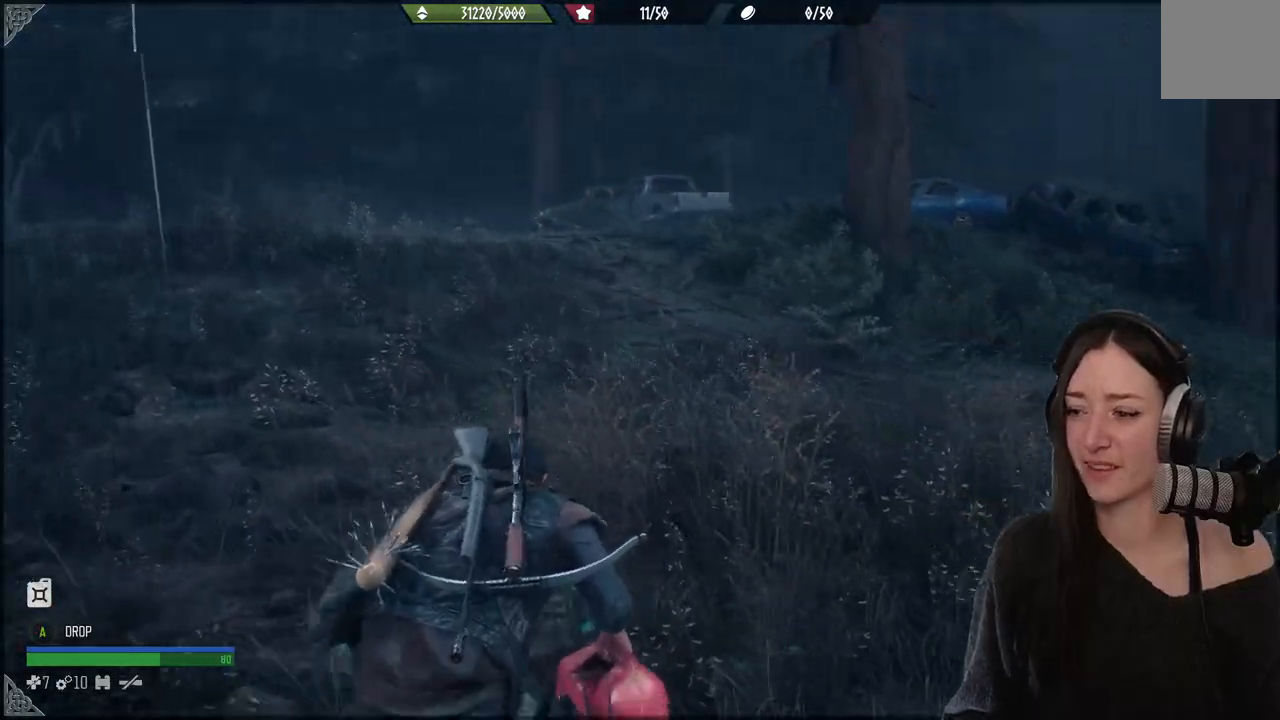
{"buttons": ["A"], "right_stick": "center", "events": [[250, "right_stick", "center"], [300, "A", "down"]]}
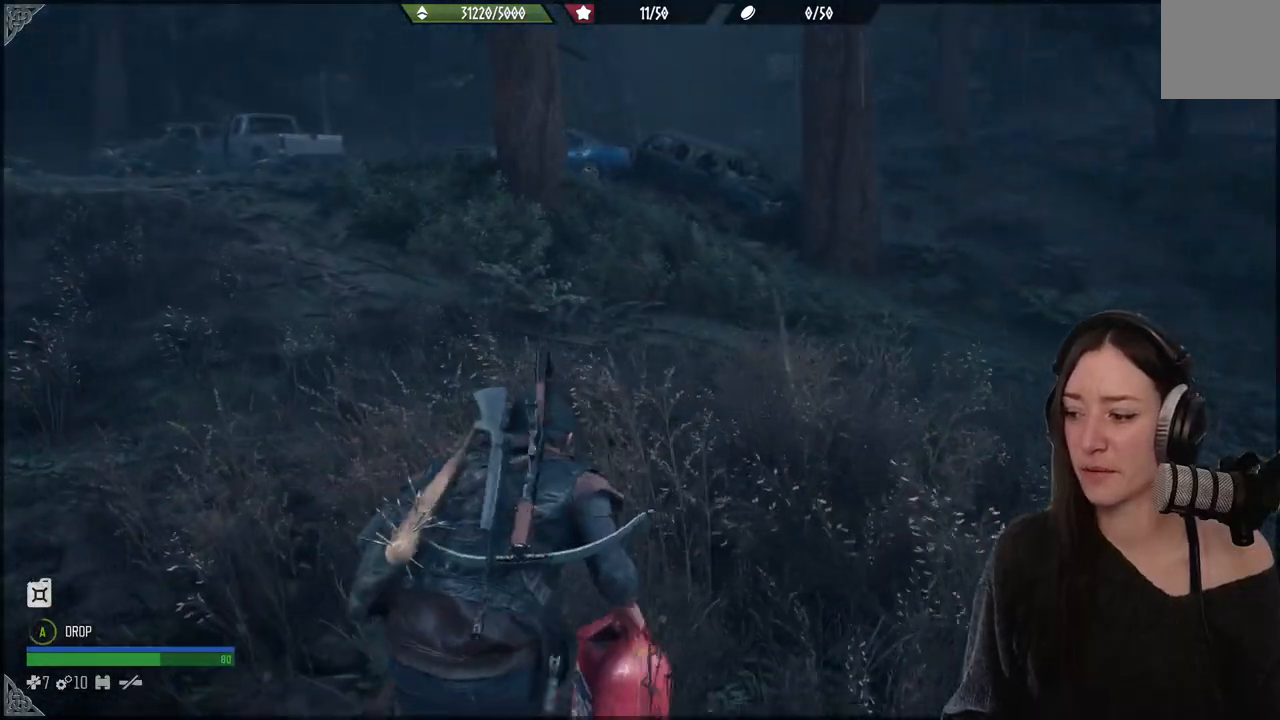
{"buttons": ["A"], "right_stick": "center", "events": []}
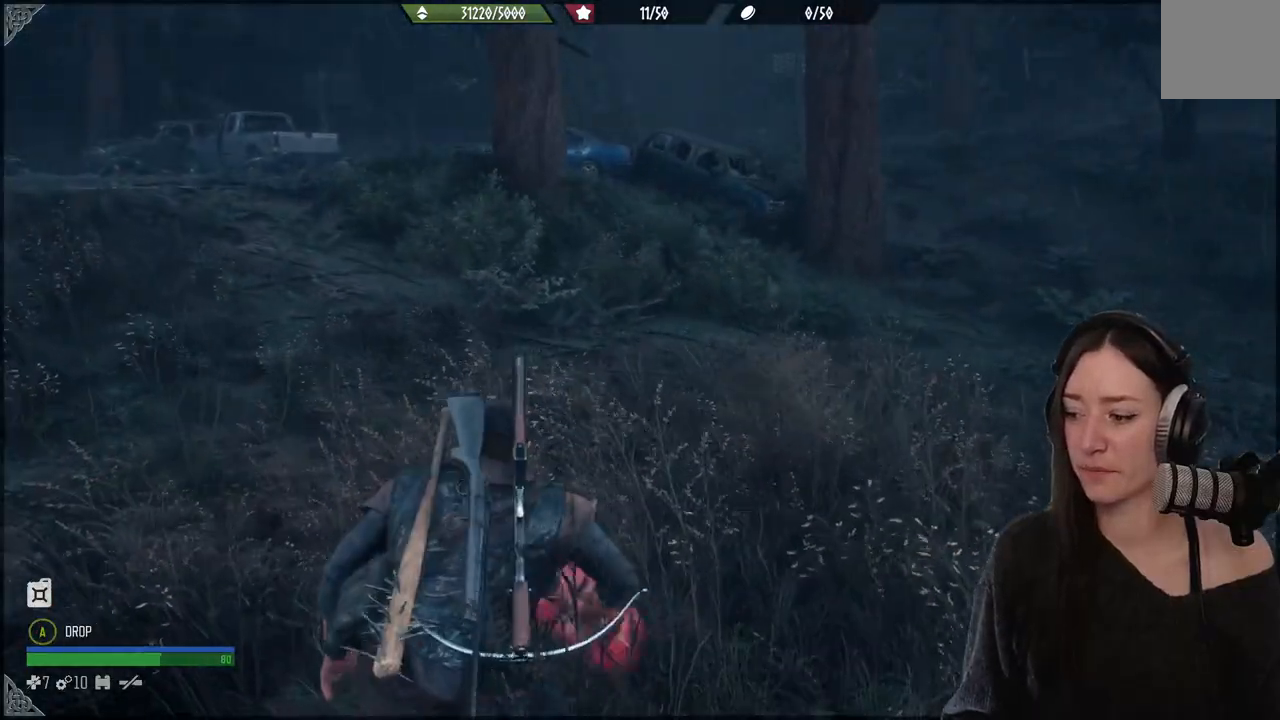
{"buttons": [], "right_stick": "center", "events": [[50, "A", "up"]]}
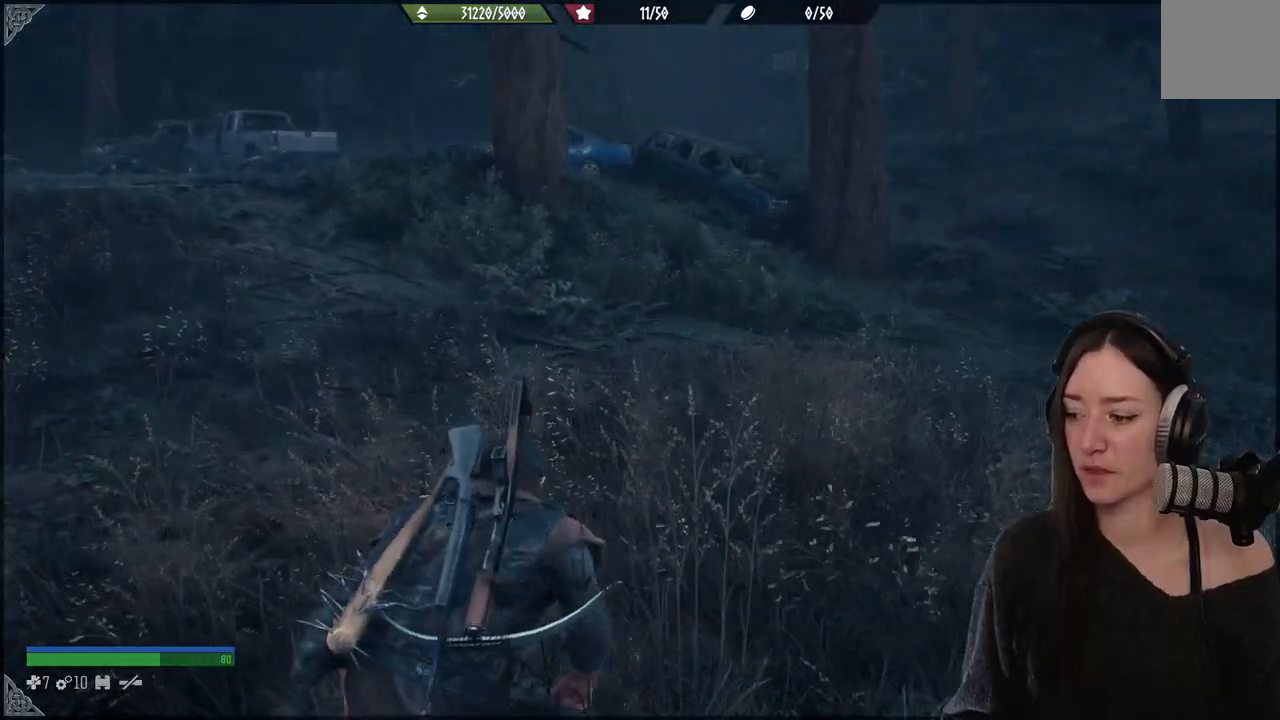
{"buttons": [], "right_stick": "left", "events": [[450, "right_stick", "left"]]}
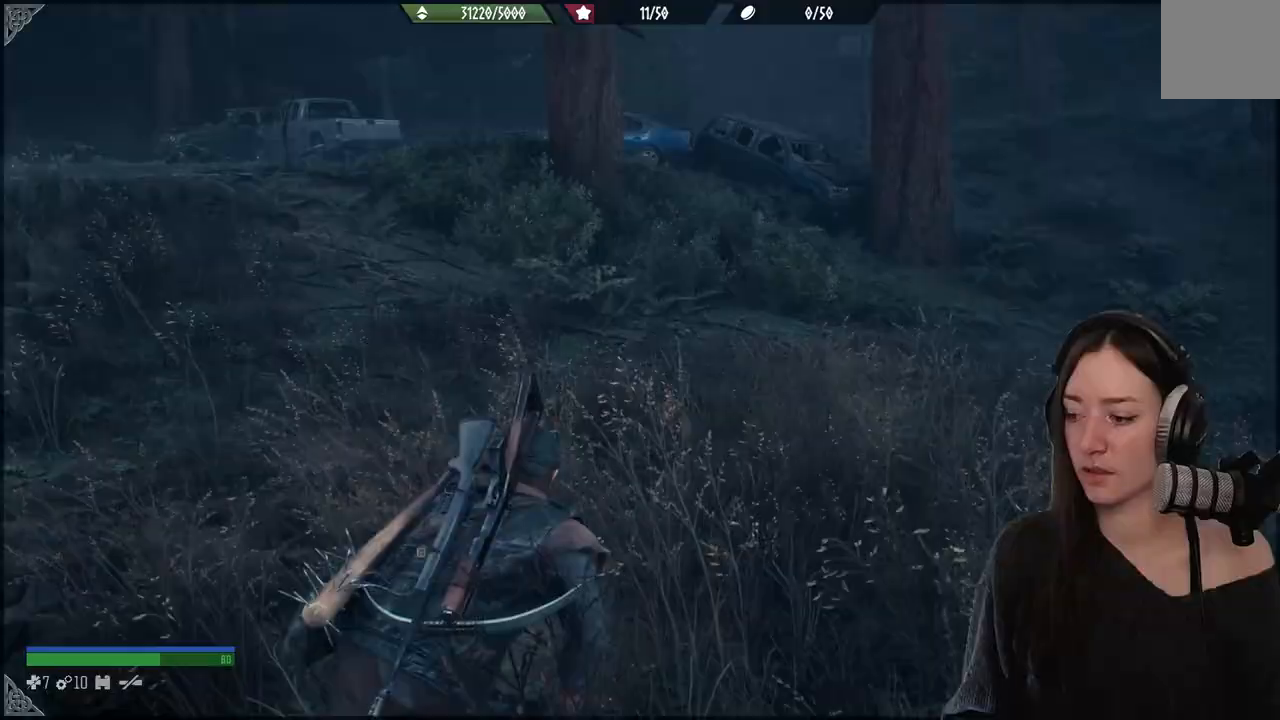
{"buttons": [], "right_stick": "left", "events": []}
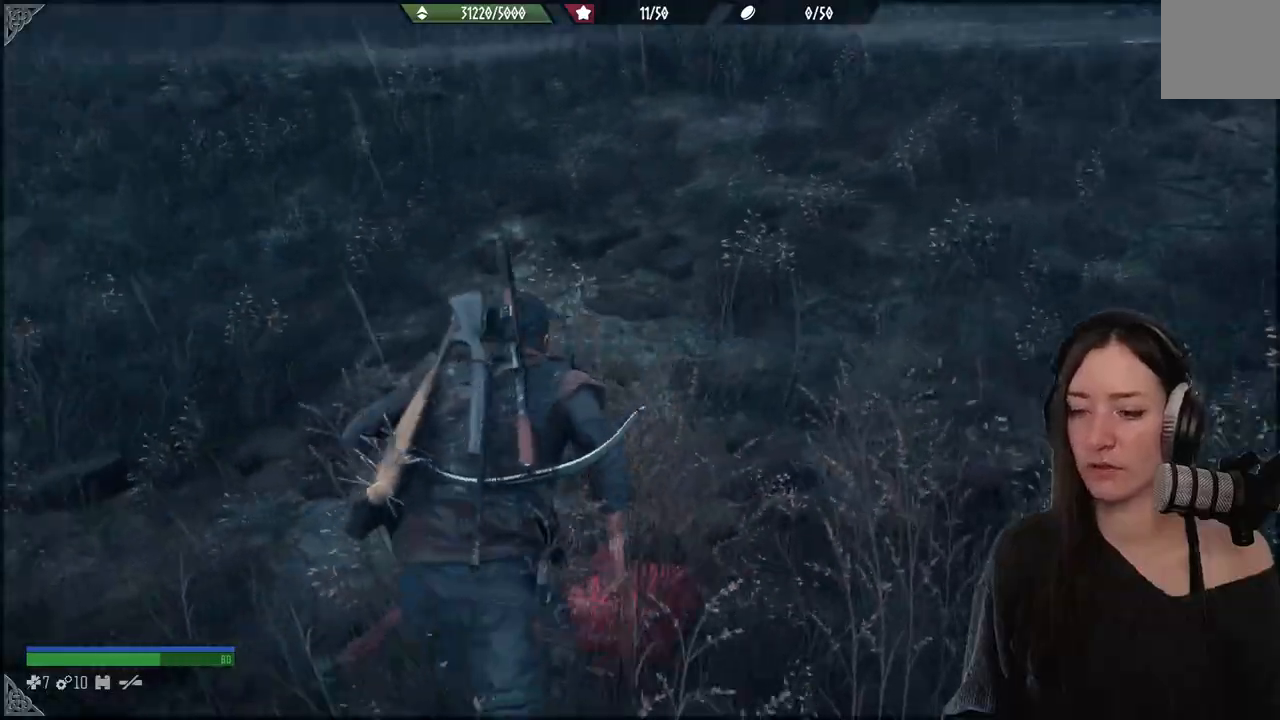
{"buttons": [], "right_stick": "left", "events": [[367, "right_stick", "up-left"], [500, "right_stick", "left"]]}
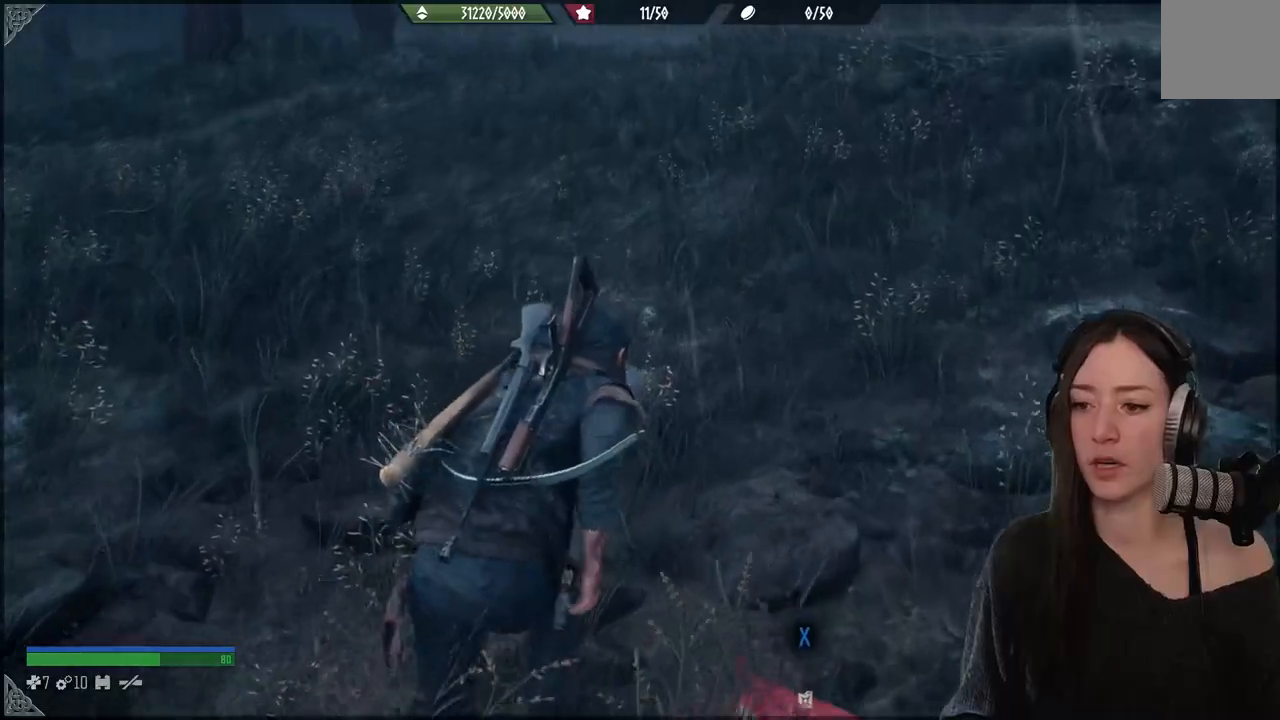
{"buttons": [], "right_stick": "left"}
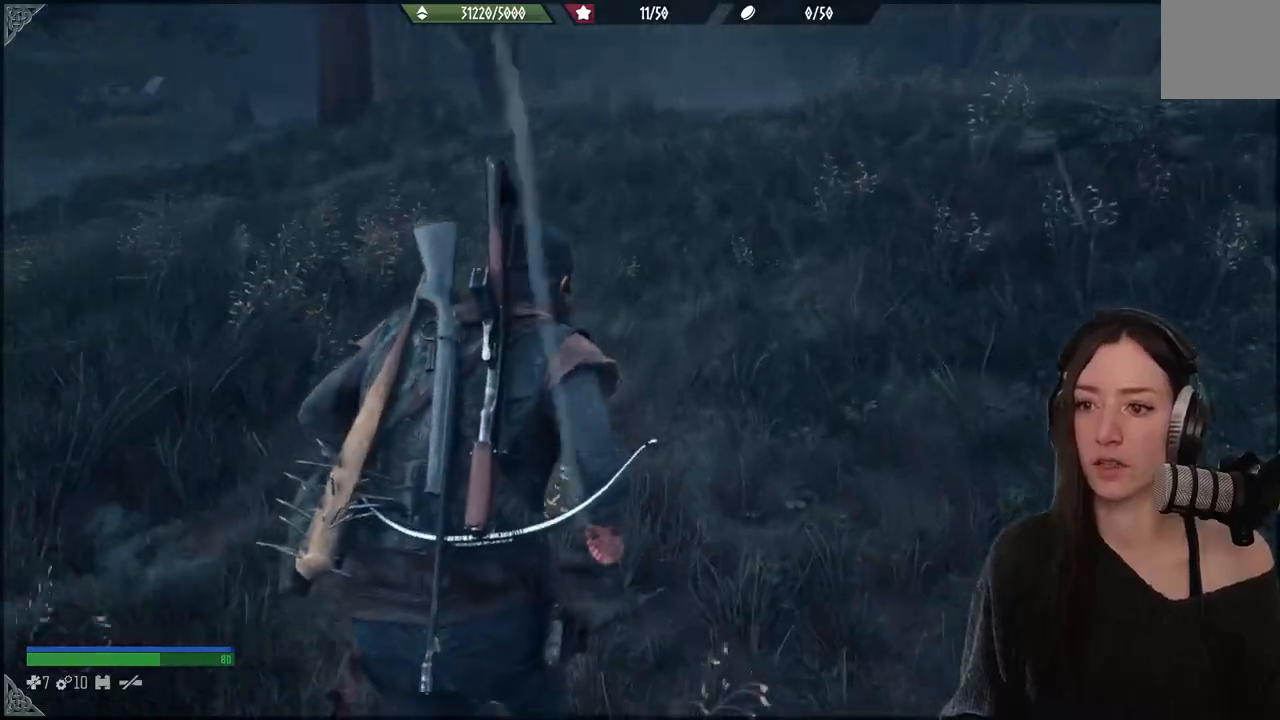
{"buttons": [], "right_stick": "left", "events": []}
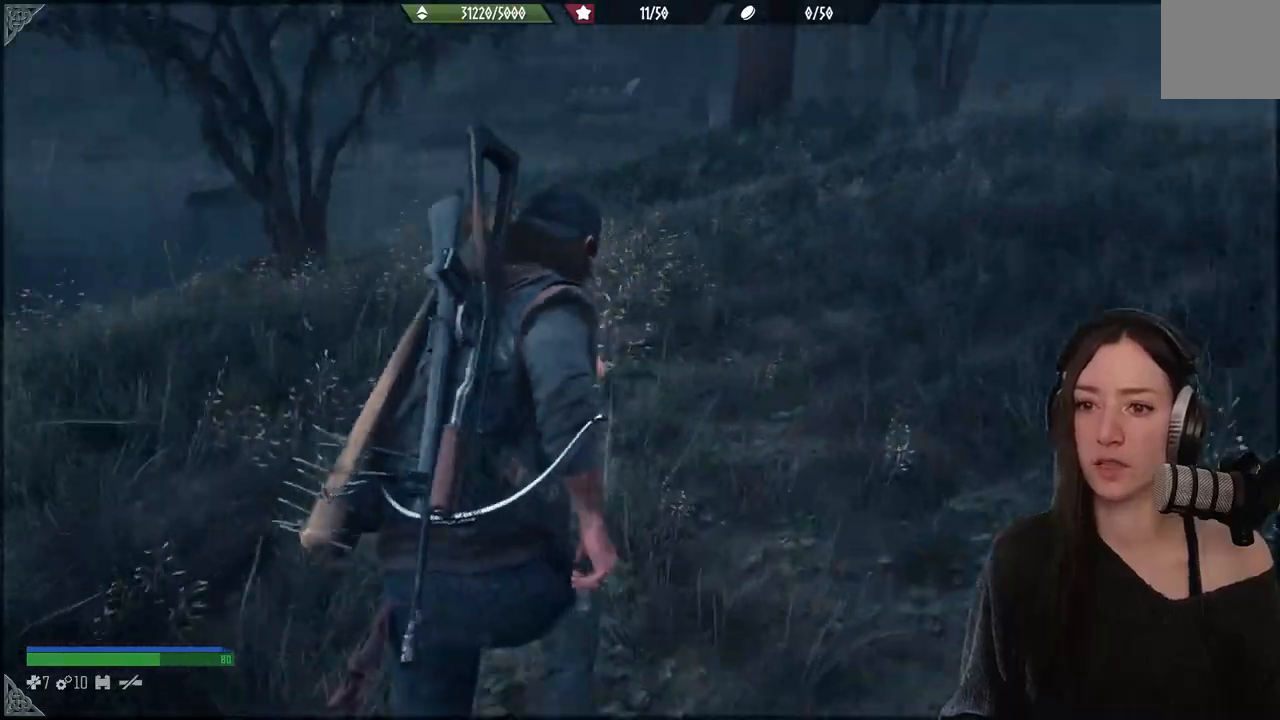
{"buttons": [], "right_stick": "left", "events": []}
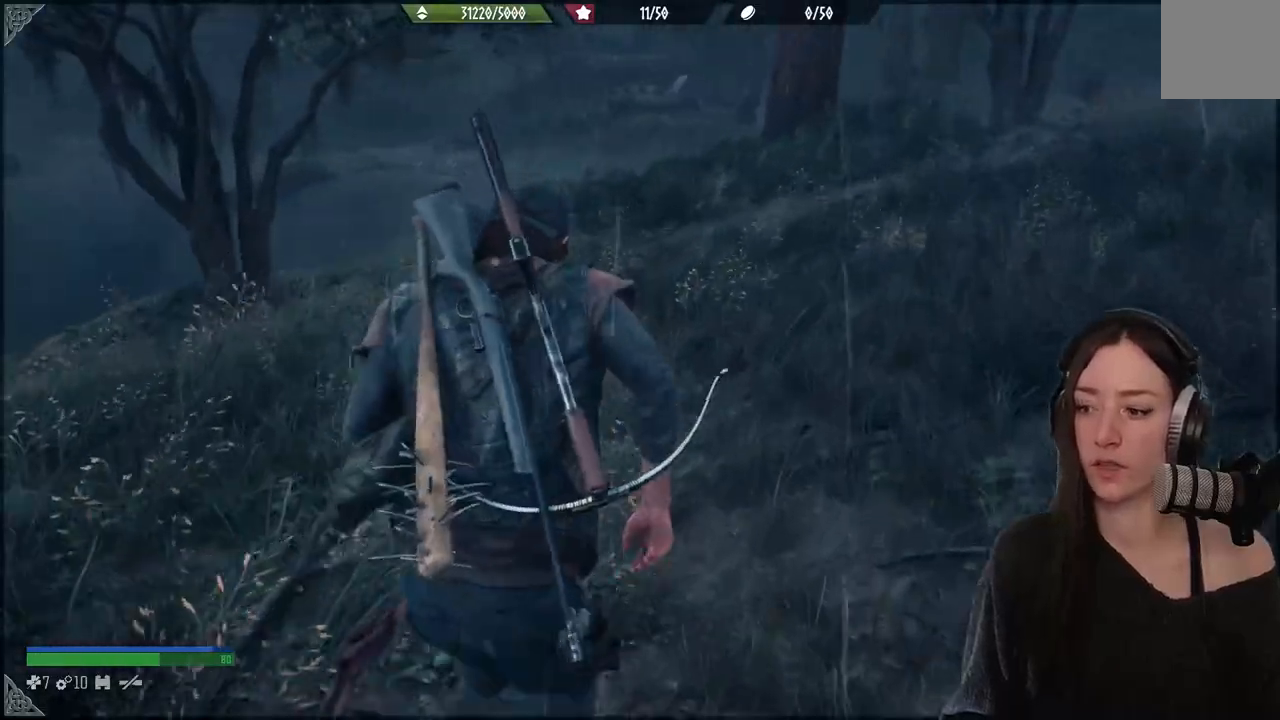
{"buttons": [], "right_stick": "left", "events": []}
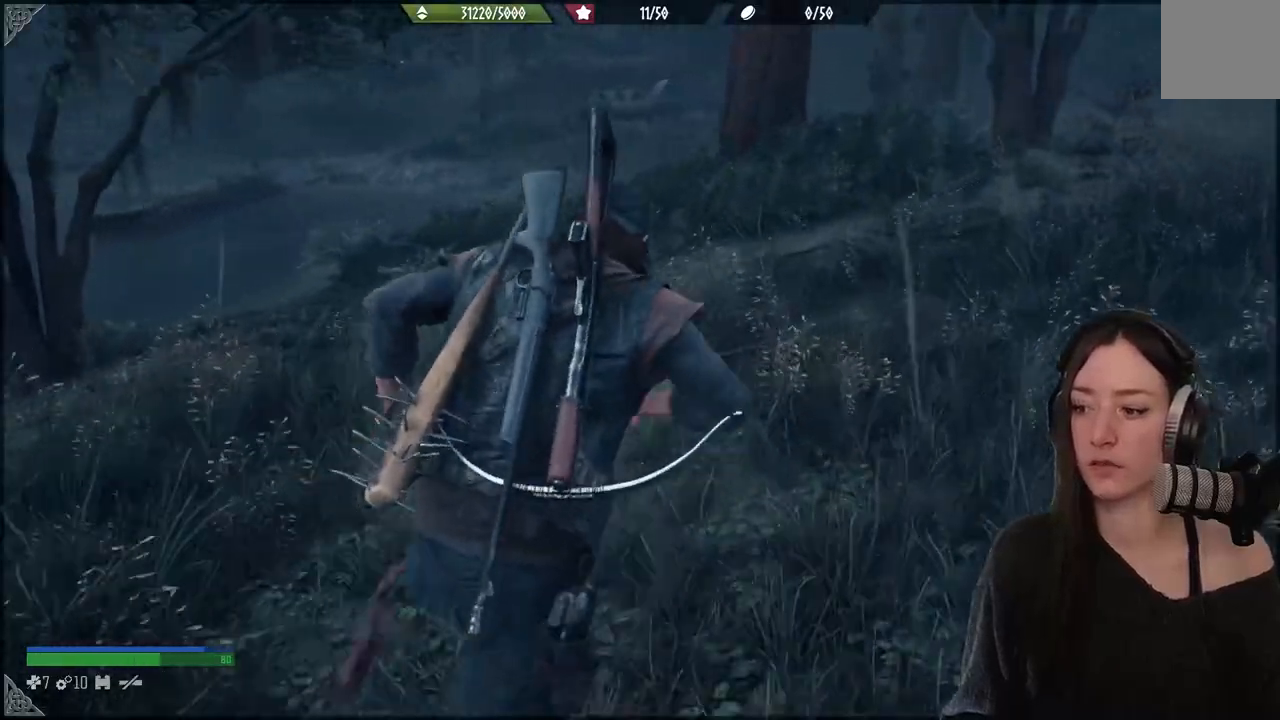
{"buttons": [], "right_stick": "up-left", "events": [[217, "right_stick", "up-left"]]}
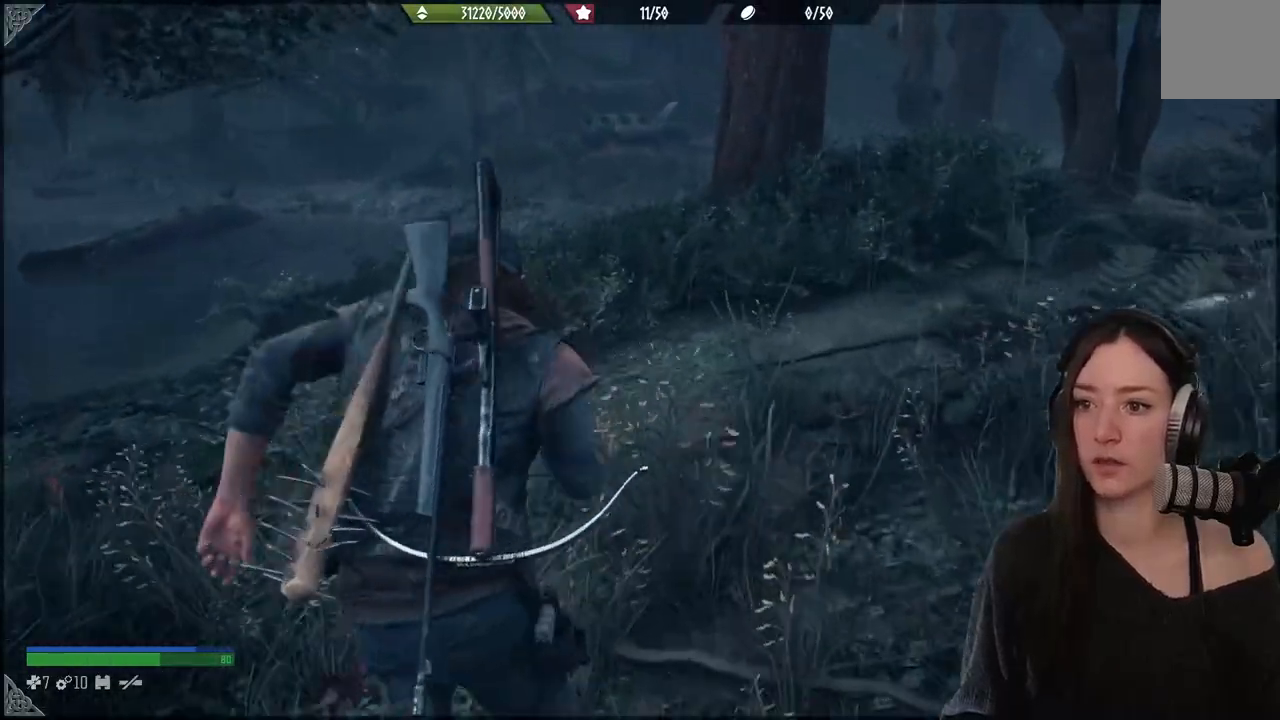
{"buttons": [], "right_stick": "center", "events": [[333, "right_stick", "center"]]}
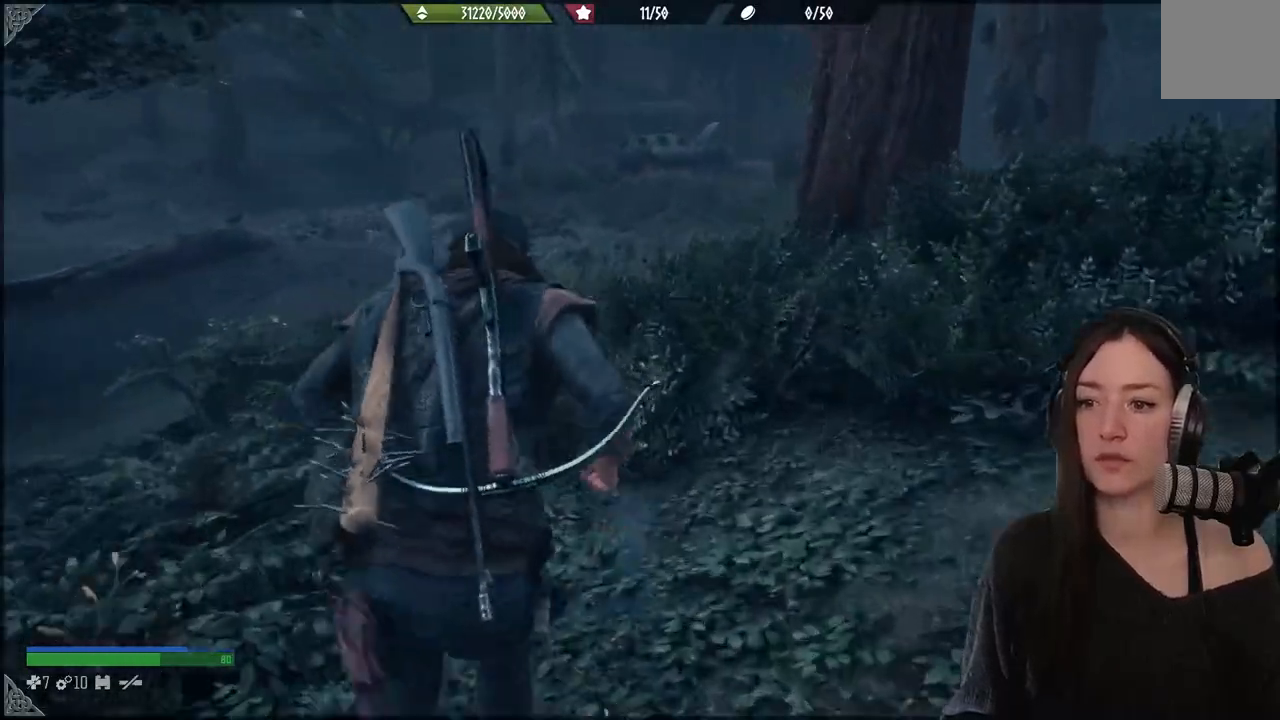
{"buttons": [], "right_stick": "center", "events": []}
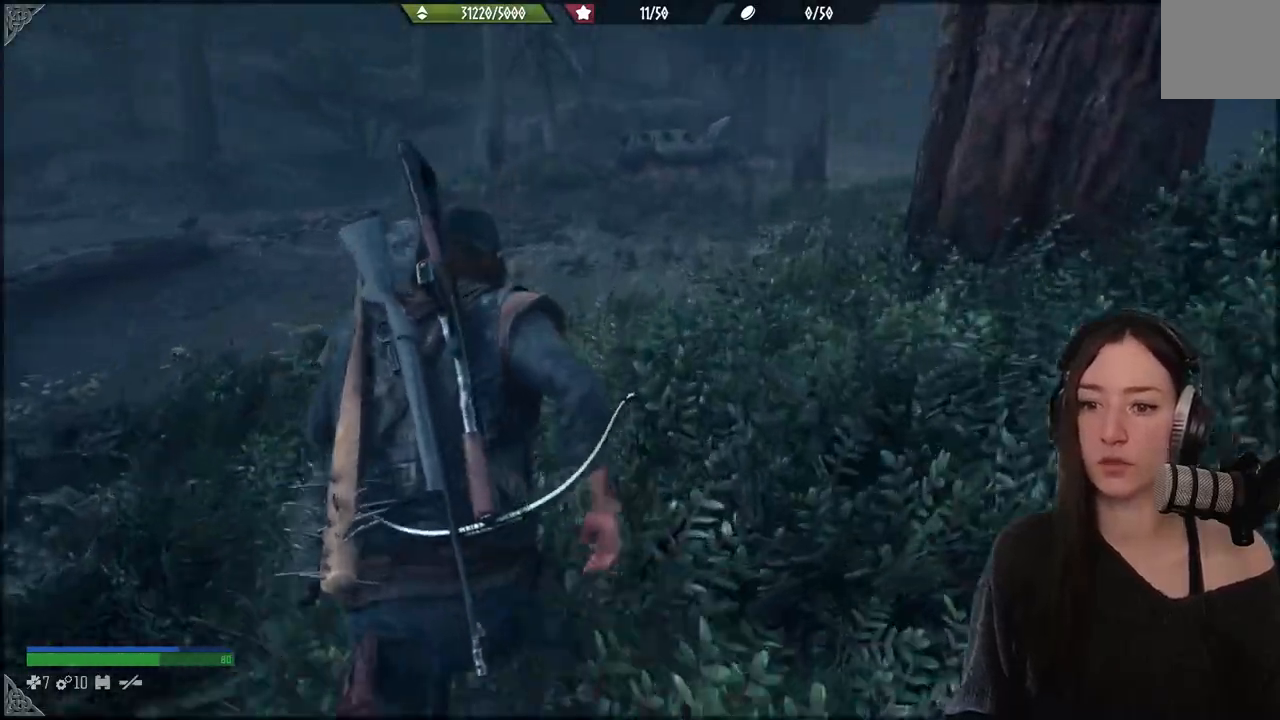
{"buttons": [], "right_stick": "center", "events": []}
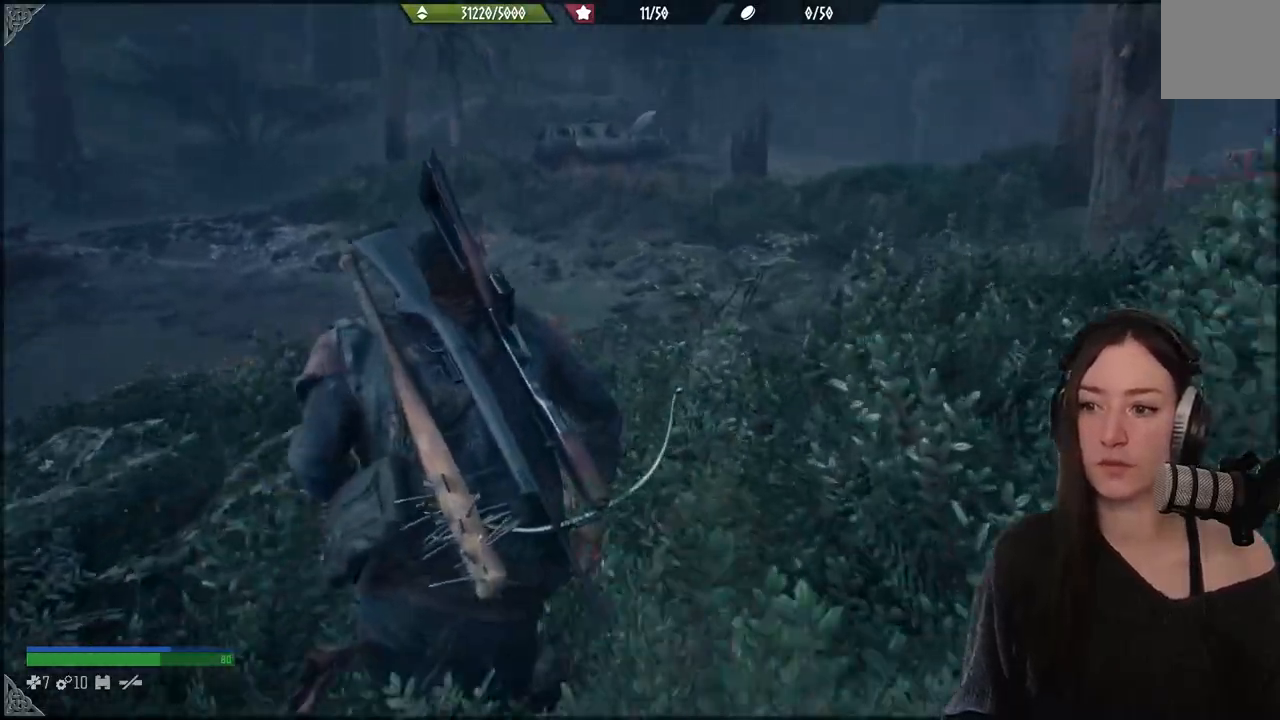
{"buttons": [], "right_stick": "center", "events": [[67, "right_stick", "up"], [283, "right_stick", "center"]]}
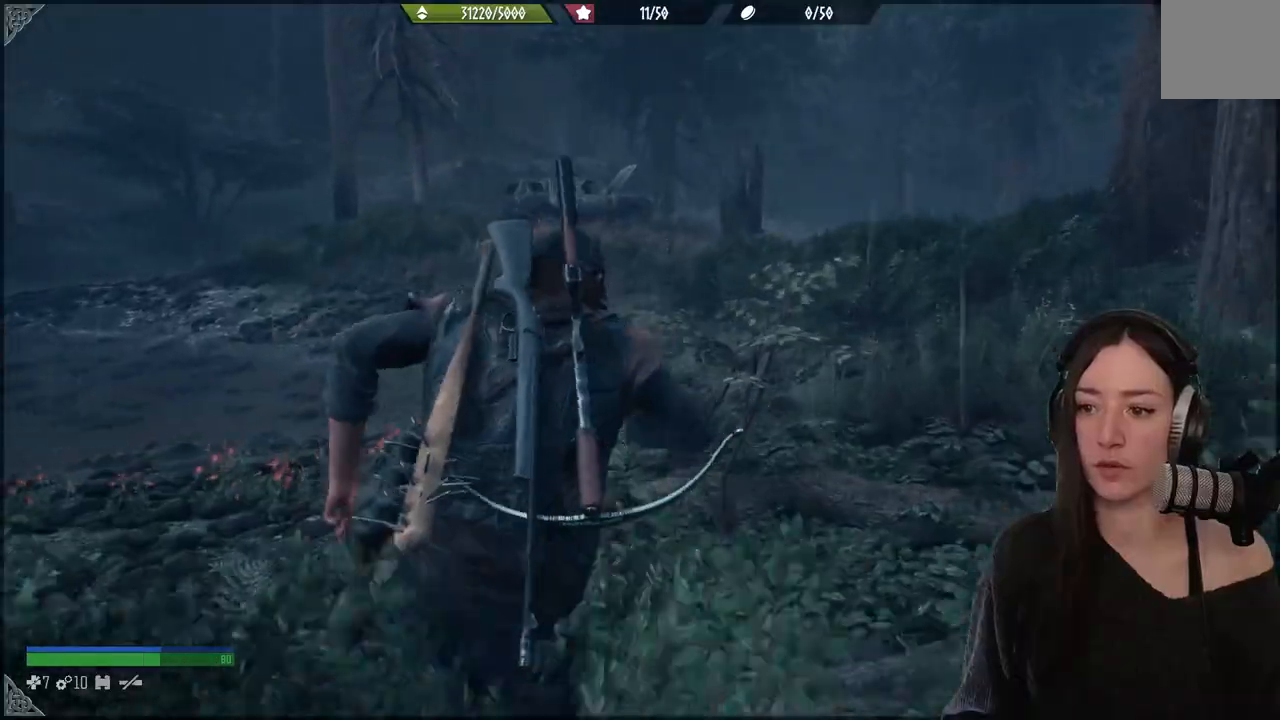
{"buttons": [], "right_stick": "center", "events": [[300, "right_stick", "down-left"], [483, "right_stick", "center"]]}
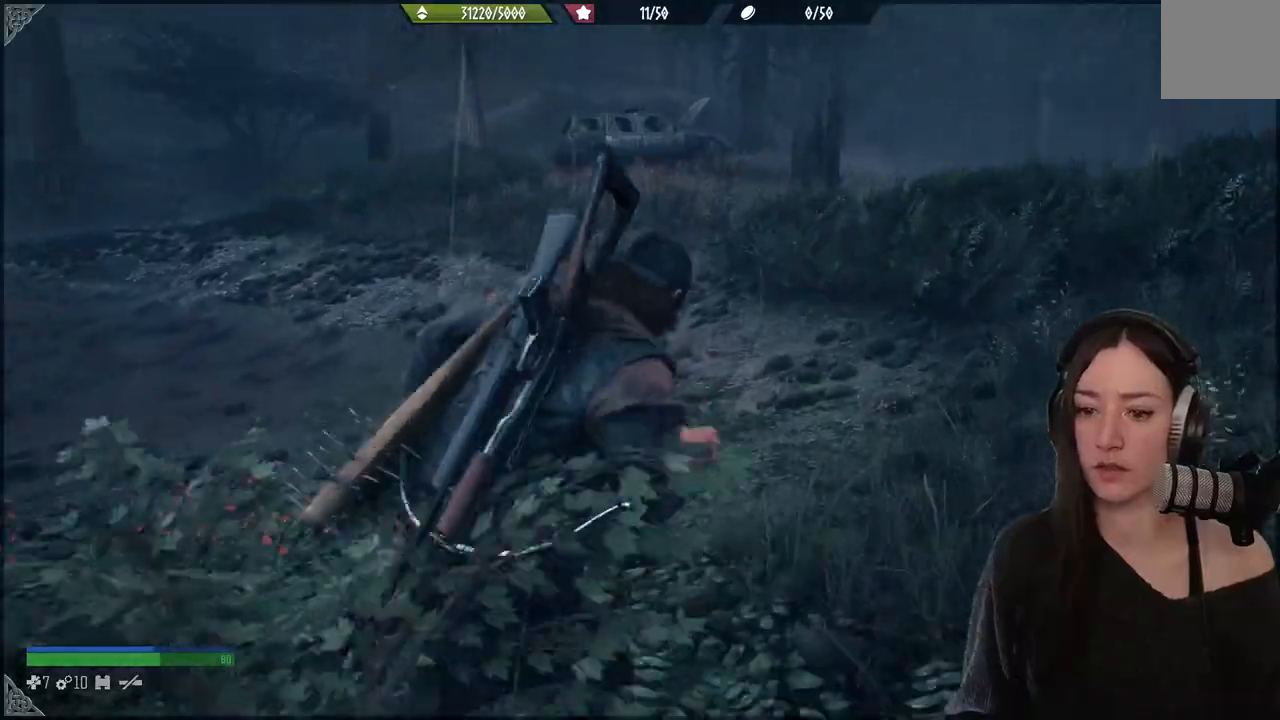
{"buttons": [], "right_stick": "center", "events": []}
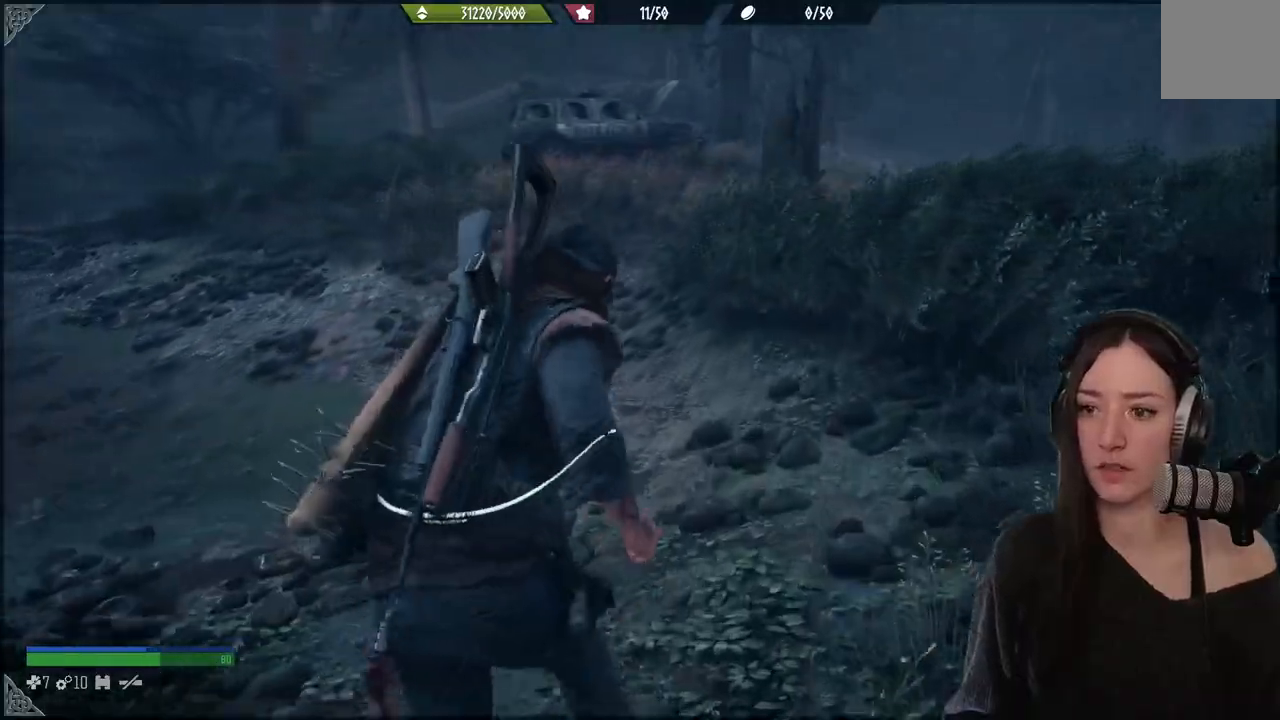
{"buttons": [], "right_stick": "center", "events": []}
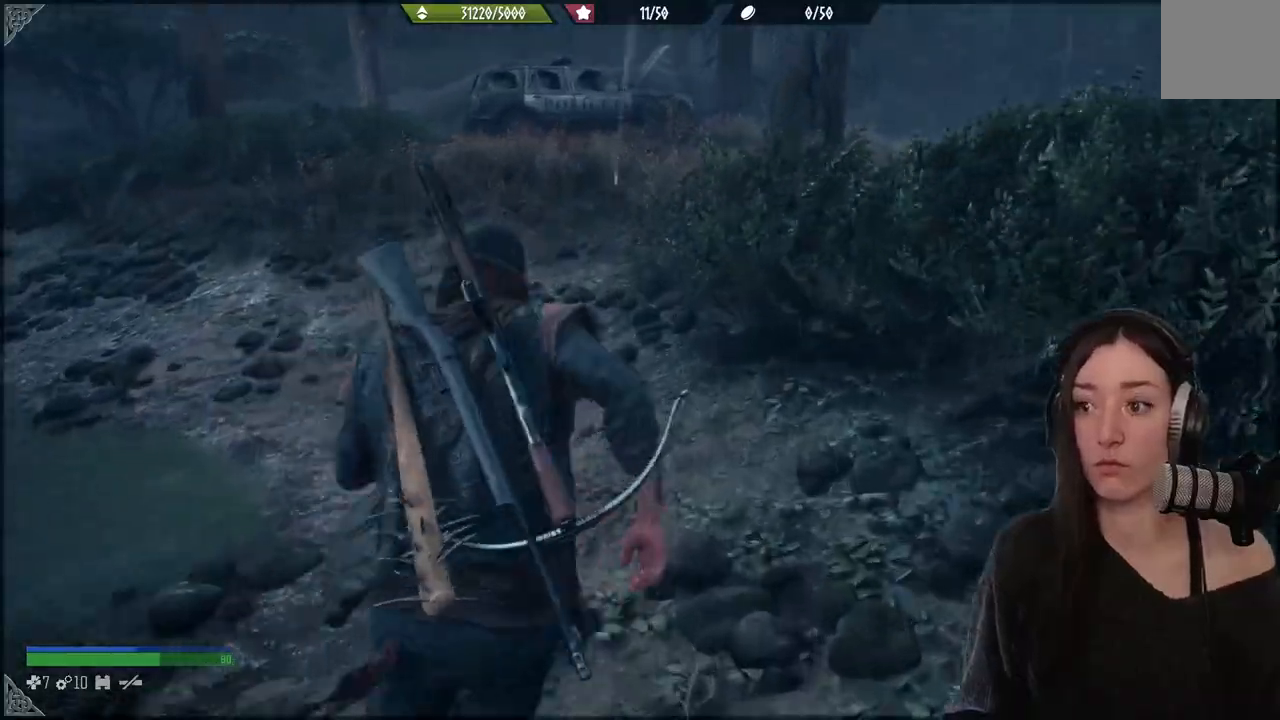
{"buttons": [], "right_stick": "center", "events": []}
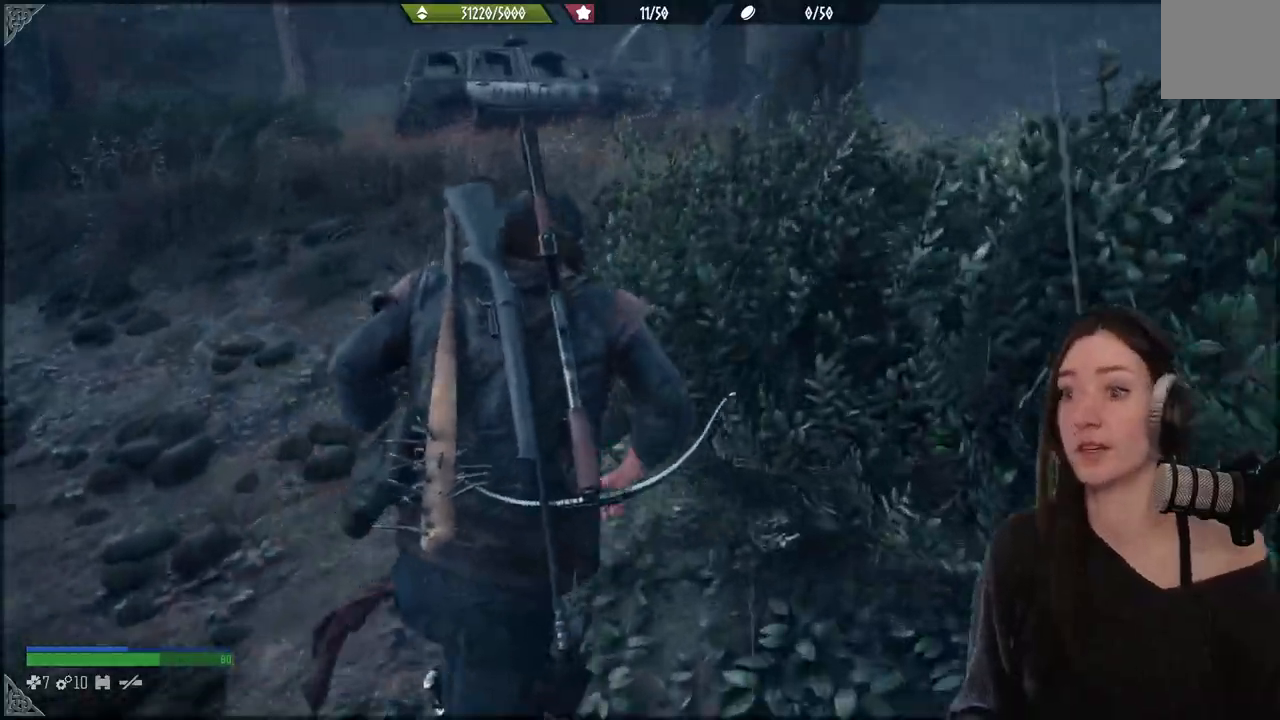
{"buttons": [], "right_stick": "center", "events": []}
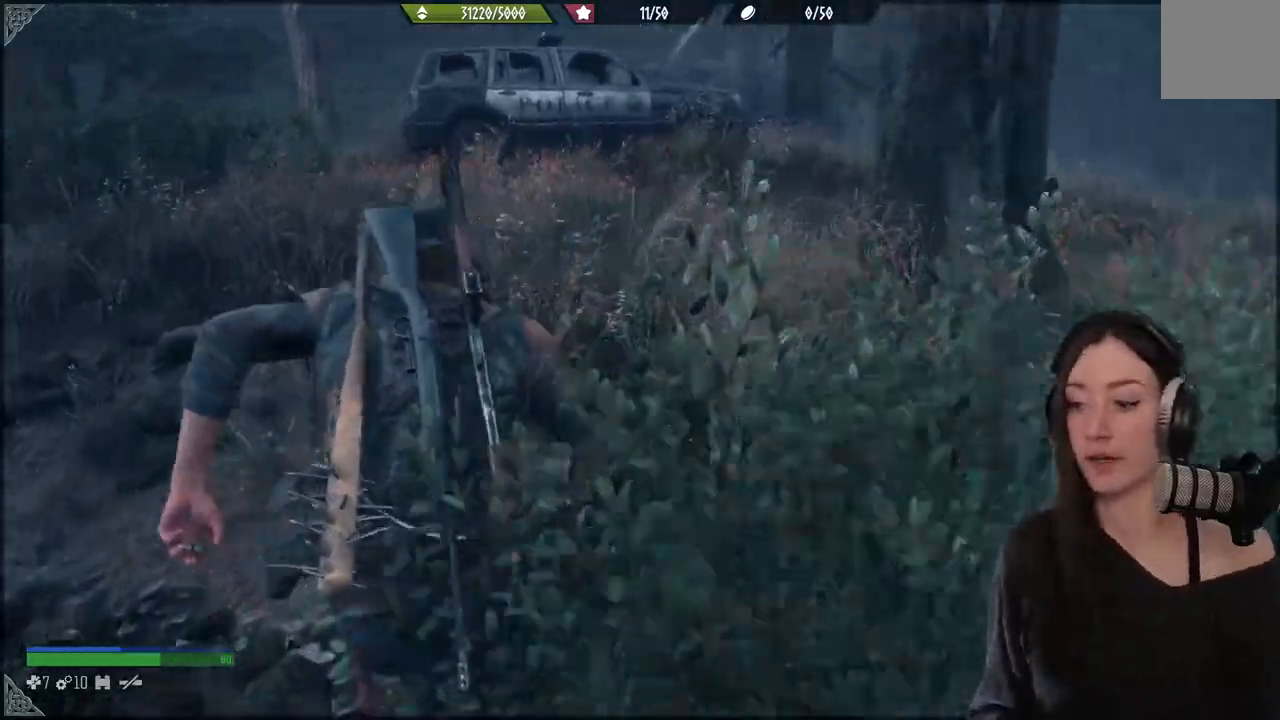
{"buttons": [], "right_stick": "left", "events": [[83, "right_stick", "left"]]}
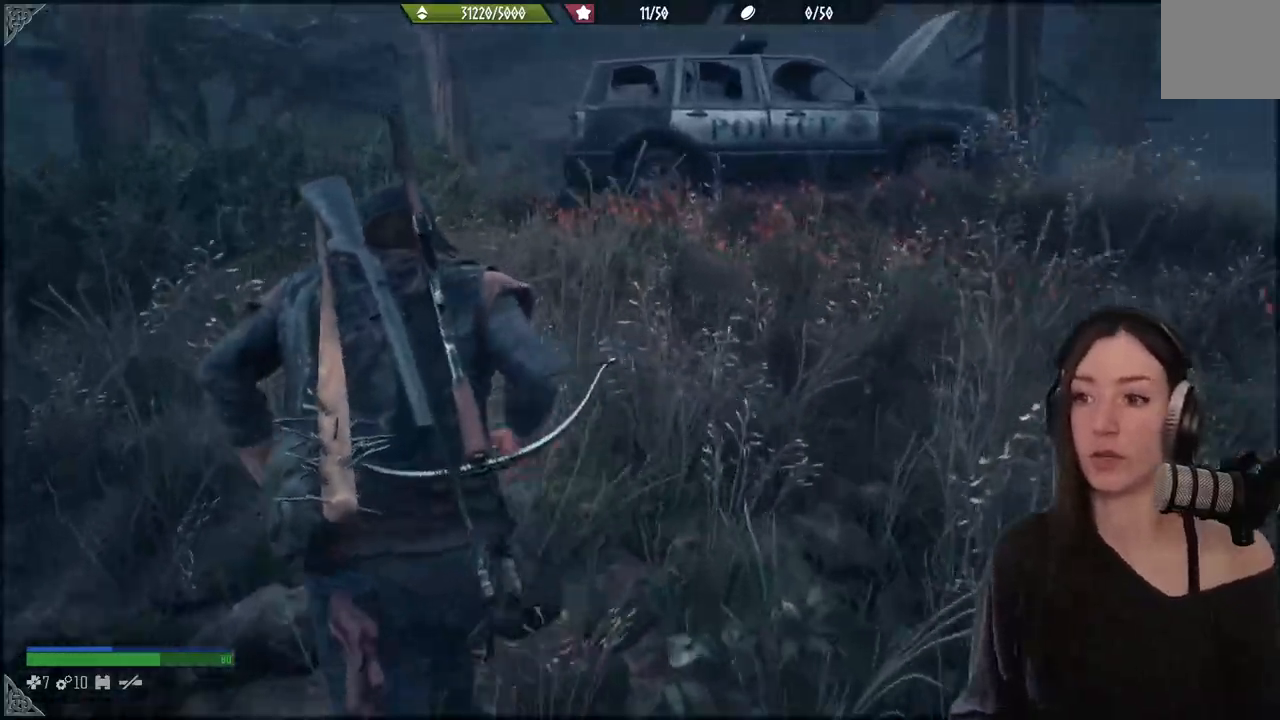
{"buttons": [], "right_stick": "center", "events": [[117, "right_stick", "center"]]}
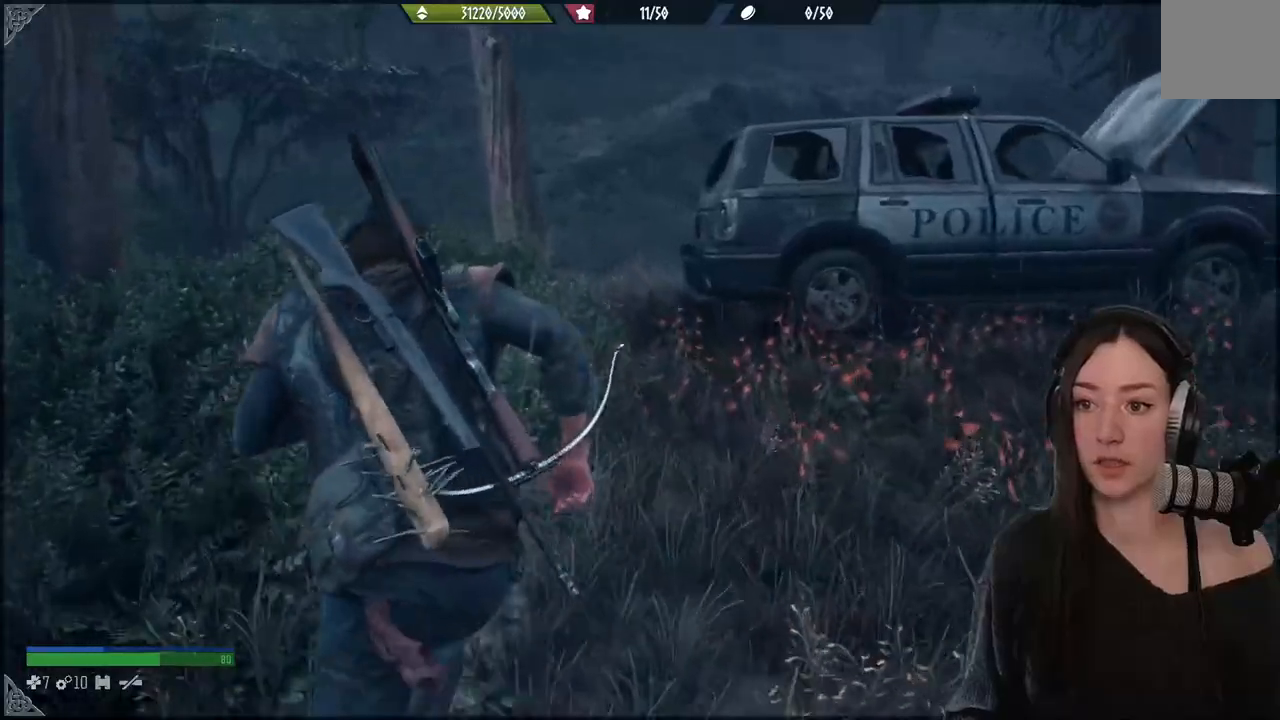
{"buttons": [], "right_stick": "down-right", "events": [[383, "right_stick", "down-right"]]}